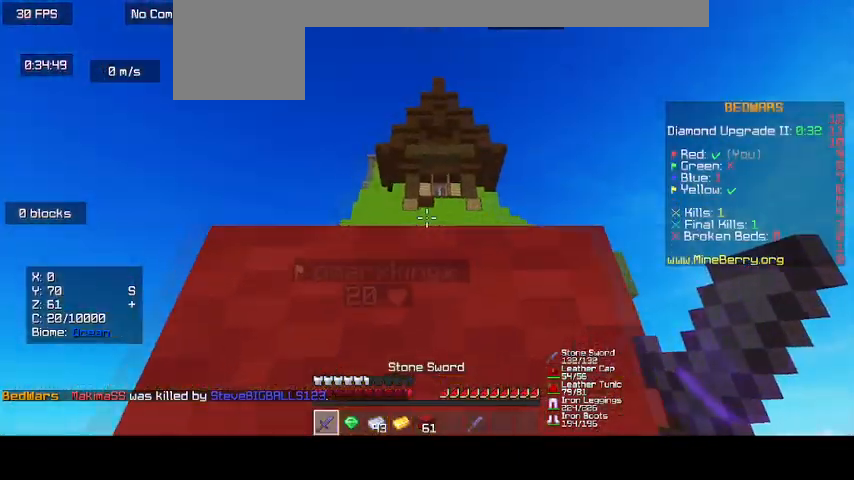
Gameplay with keyboard and mouse; each line is a JSON object with the keys and mouse buttons held at the frame after it. "events" lists presses ("down") and releases ("up") of "d", "o", "s", "up", "mouse_left" and "mouse_right" between this image and that frame as [ms after this image, input, new state], when the widget could be followed in between. "mouse_left", "mouse_right" = the "left", "right" buttons of the "mouse" list. No other keys are recorded. Fast repeated clicks can show as one long hold. Mouse movement is not recorded.
{"keys": ["up"], "mouse": [], "events": [[433, "up", "down"]]}
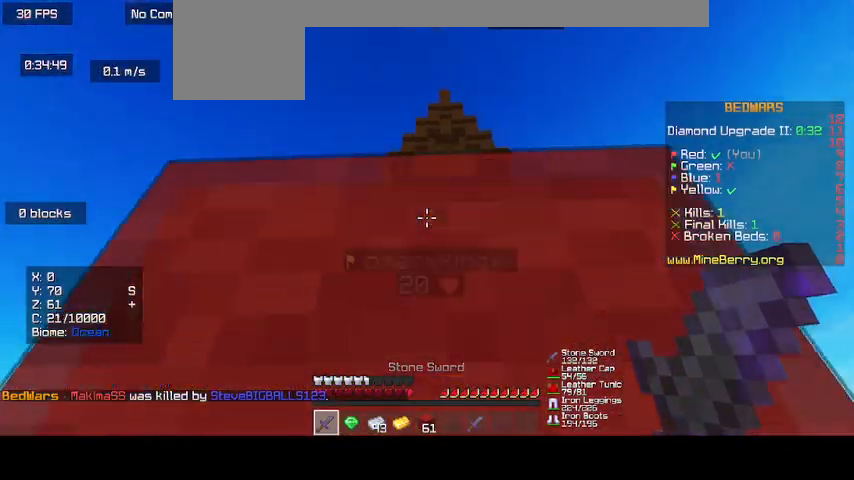
{"keys": ["up"], "mouse": [], "events": [[100, "mouse_left", "down"], [267, "mouse_left", "up"]]}
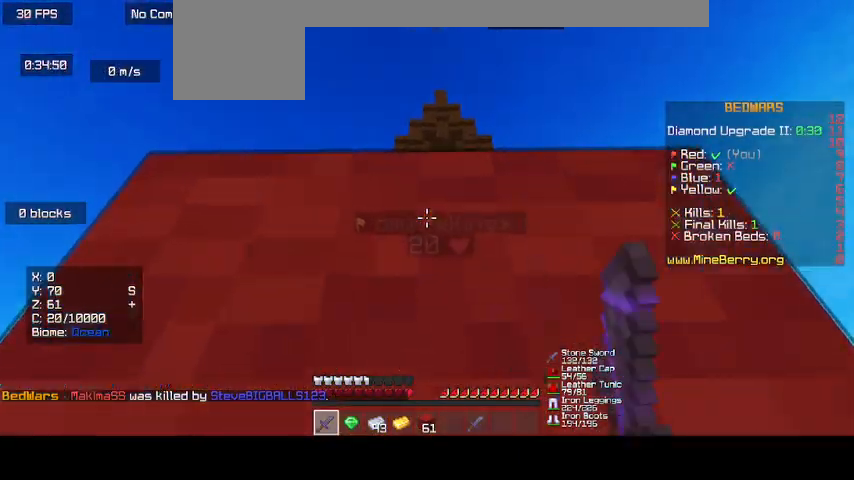
{"keys": ["up"], "mouse": [], "events": []}
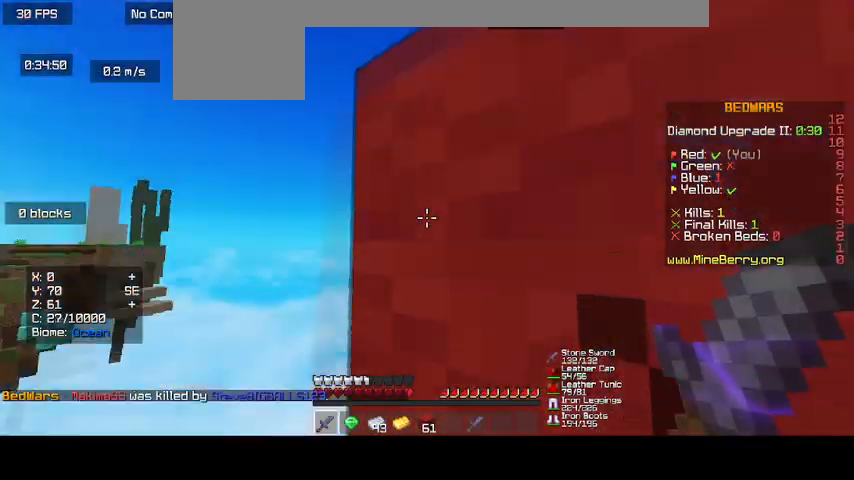
{"keys": ["up"], "mouse": [], "events": [[33, "up", "up"], [500, "up", "down"]]}
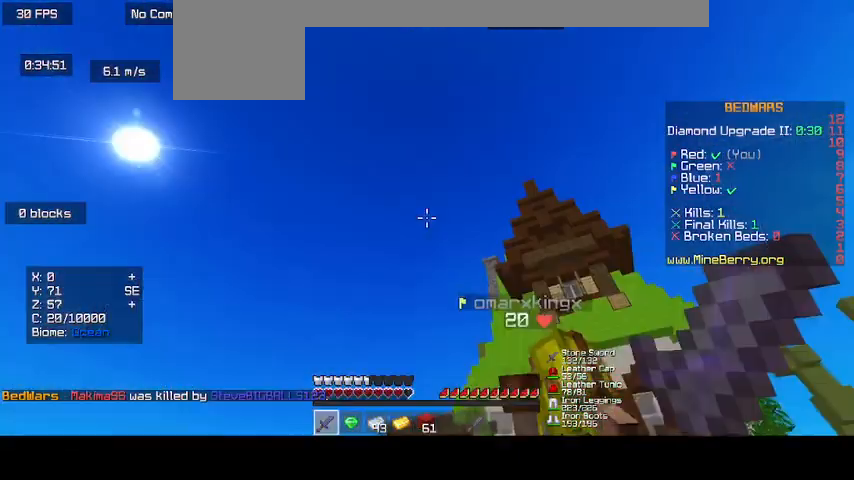
{"keys": ["up"], "mouse": [], "events": []}
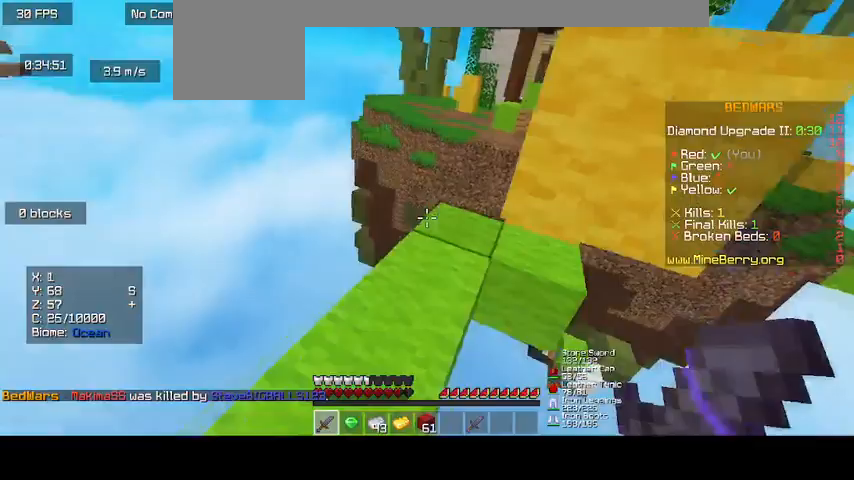
{"keys": ["d"], "mouse": [], "events": [[167, "up", "up"], [433, "d", "down"]]}
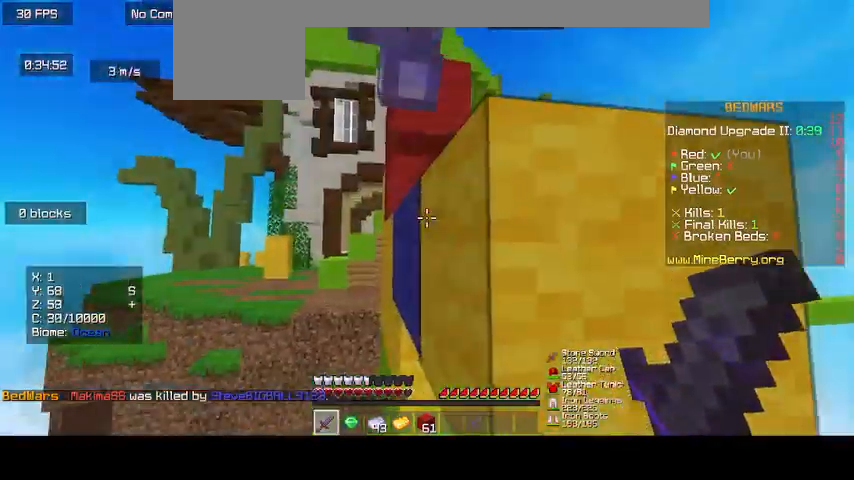
{"keys": ["up"], "mouse": ["left"], "events": [[333, "d", "up"], [500, "mouse_left", "down"], [500, "up", "down"]]}
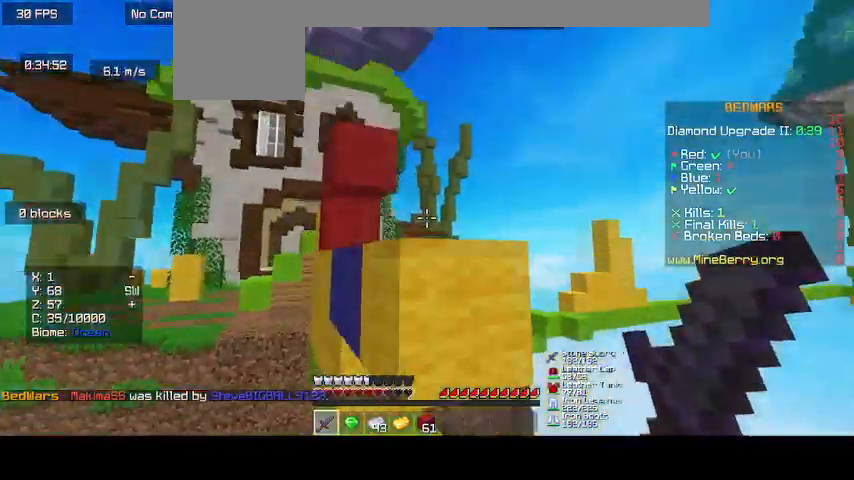
{"keys": [], "mouse": ["left"], "events": [[400, "up", "up"]]}
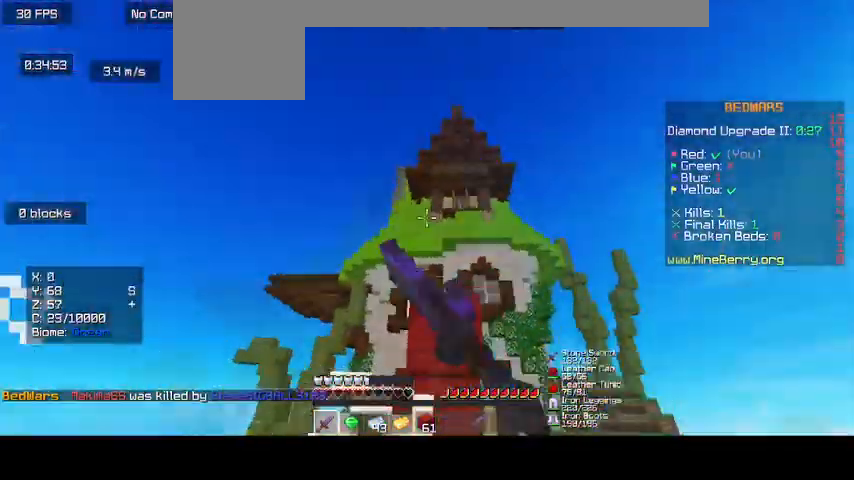
{"keys": ["up"], "mouse": [], "events": [[167, "mouse_left", "up"], [200, "mouse_left", "down"], [333, "mouse_left", "up"], [333, "up", "down"]]}
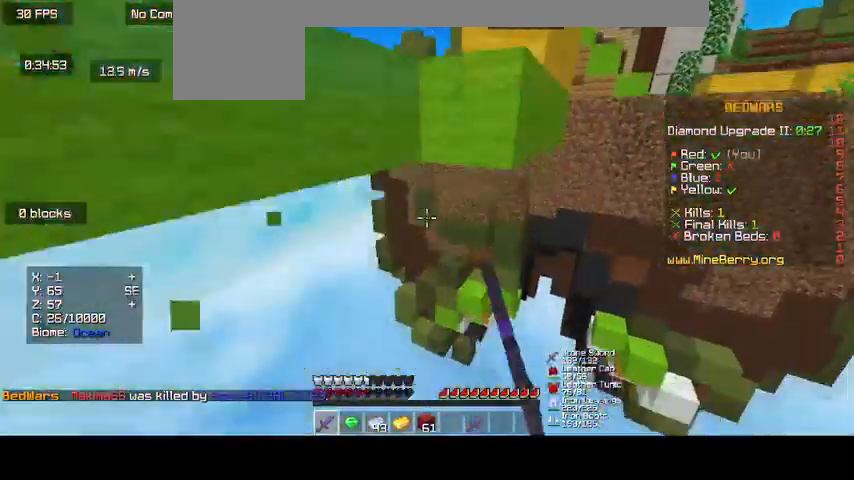
{"keys": ["d"], "mouse": ["left"], "events": [[33, "mouse_left", "down"], [200, "mouse_left", "up"], [233, "up", "up"], [333, "d", "down"], [400, "mouse_left", "down"]]}
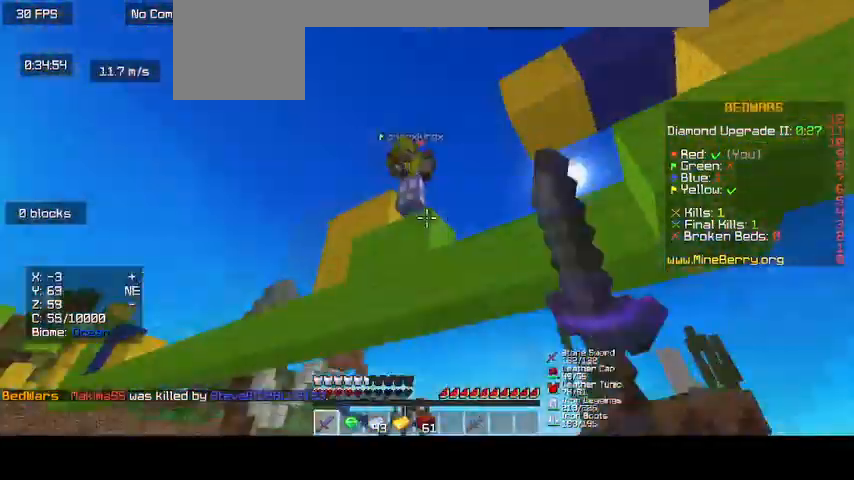
{"keys": ["d"], "mouse": ["right"], "events": [[33, "mouse_left", "up"], [200, "mouse_left", "down"], [267, "mouse_right", "down"], [333, "mouse_left", "up"]]}
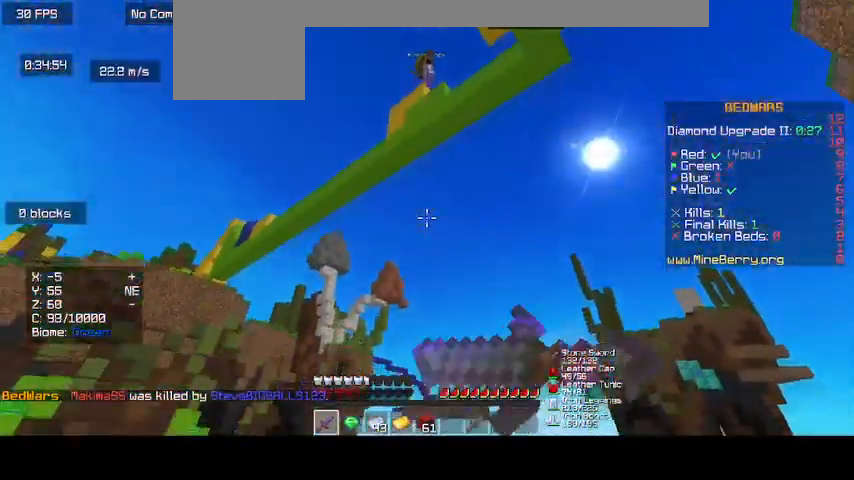
{"keys": [], "mouse": [], "events": [[133, "d", "up"], [133, "mouse_right", "up"]]}
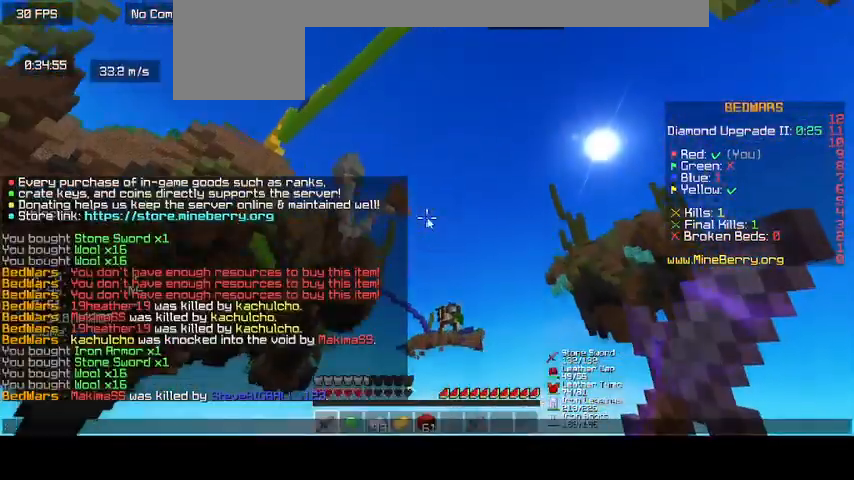
{"keys": [], "mouse": [], "events": []}
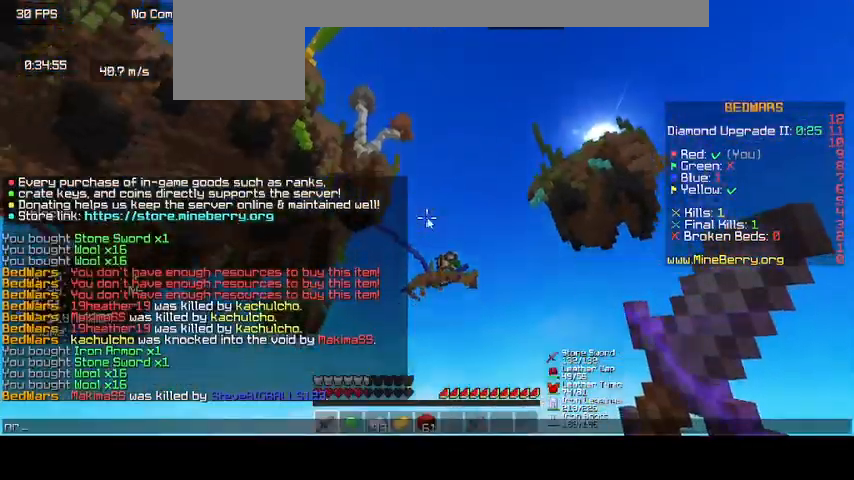
{"keys": [], "mouse": ["right"], "events": [[400, "mouse_right", "down"]]}
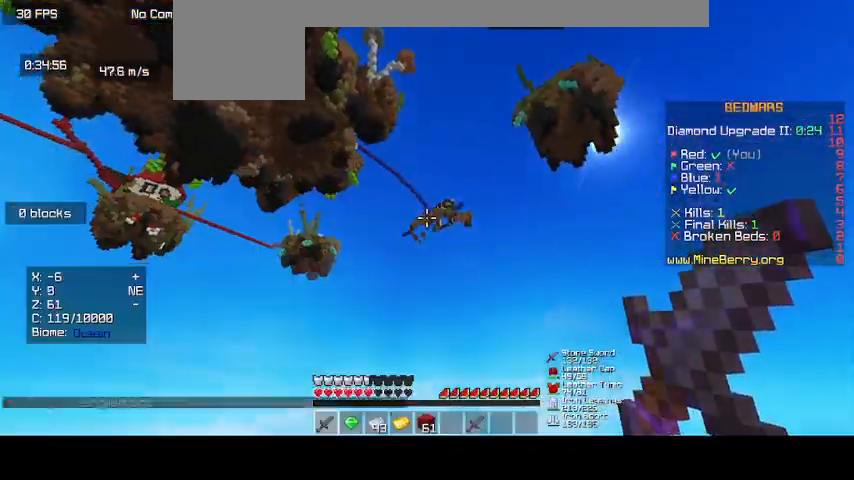
{"keys": [], "mouse": [], "events": [[100, "mouse_right", "up"]]}
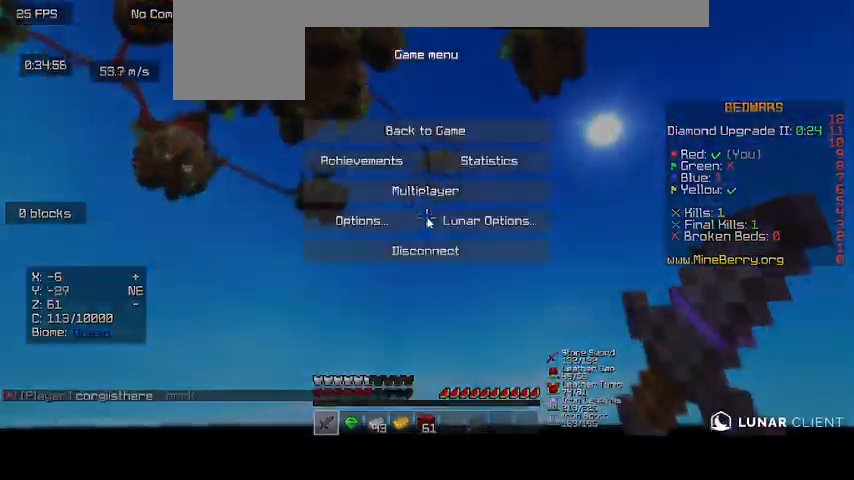
{"keys": [], "mouse": [], "events": []}
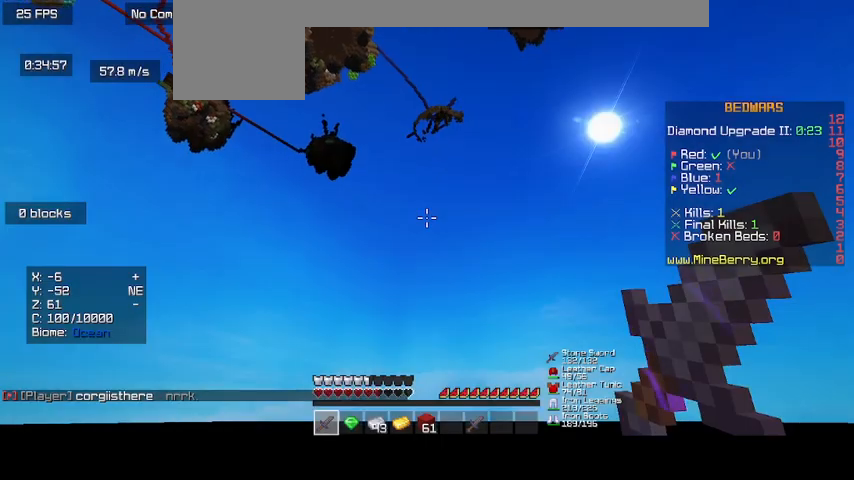
{"keys": [], "mouse": [], "events": []}
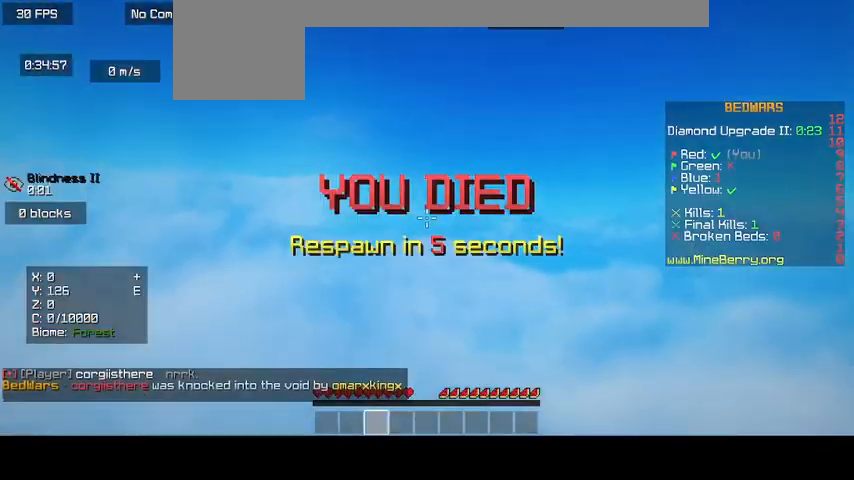
{"keys": [], "mouse": [], "events": []}
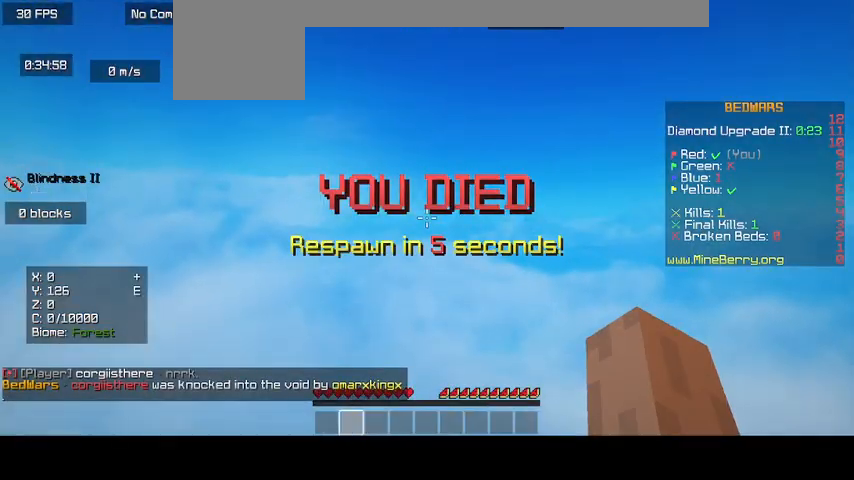
{"keys": [], "mouse": [], "events": []}
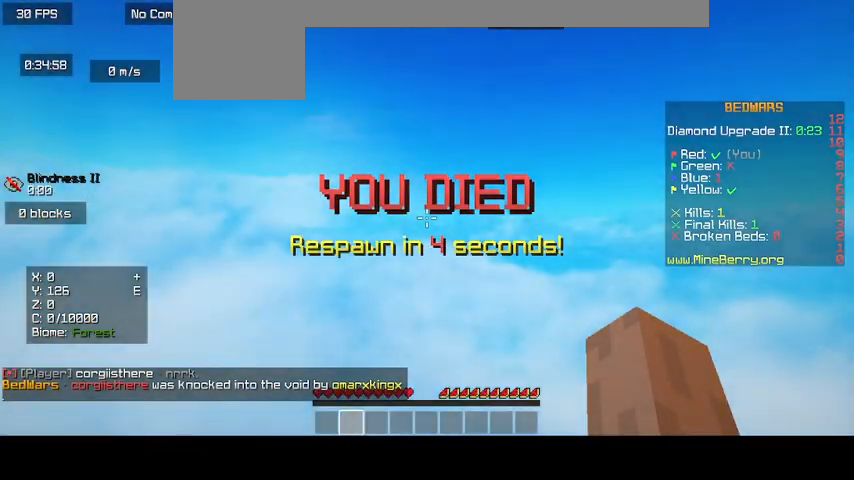
{"keys": [], "mouse": ["left"], "events": [[267, "mouse_left", "down"], [400, "mouse_left", "up"], [500, "mouse_left", "down"]]}
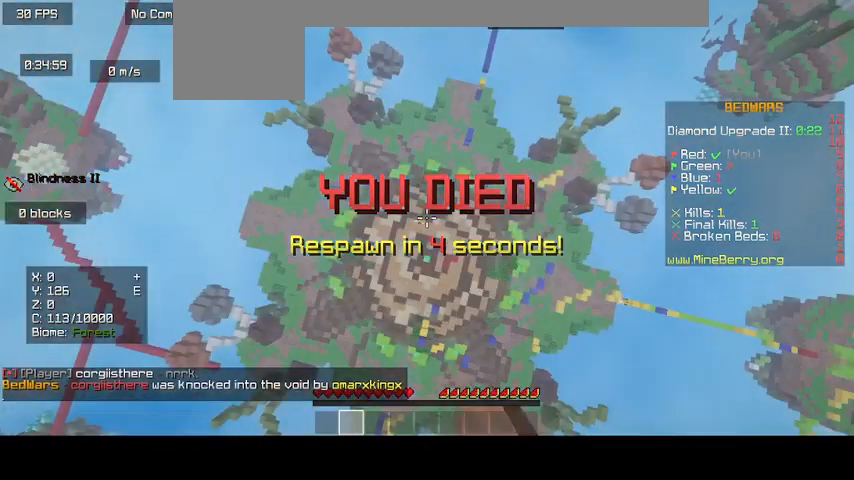
{"keys": [], "mouse": [], "events": [[100, "mouse_left", "up"], [167, "mouse_left", "down"], [300, "mouse_left", "up"], [400, "mouse_left", "down"], [500, "mouse_left", "up"]]}
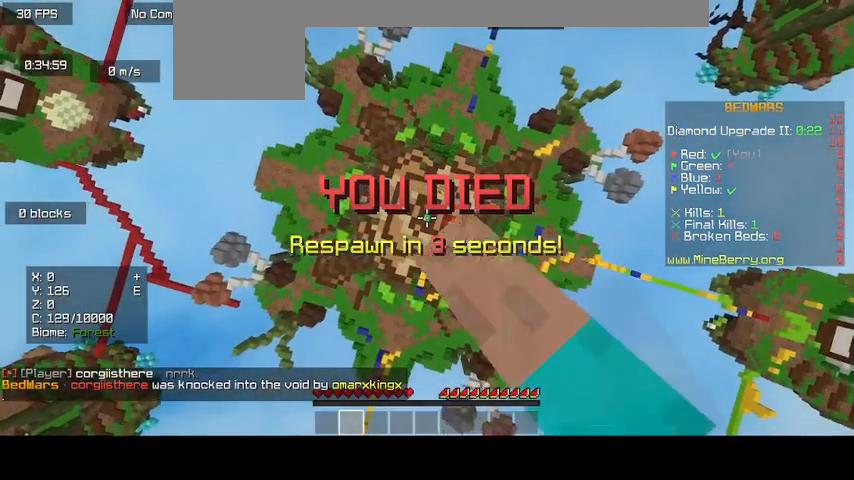
{"keys": ["d"], "mouse": [], "events": [[33, "d", "down"], [100, "mouse_left", "down"], [233, "mouse_left", "up"]]}
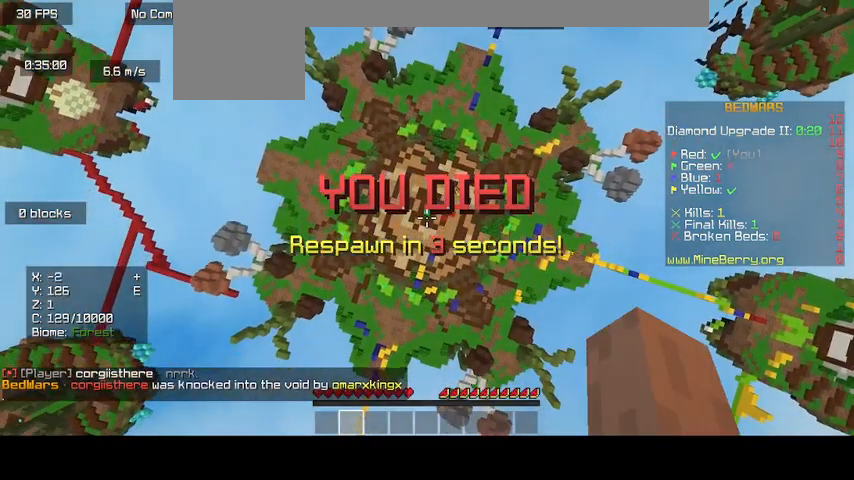
{"keys": ["d"], "mouse": [], "events": []}
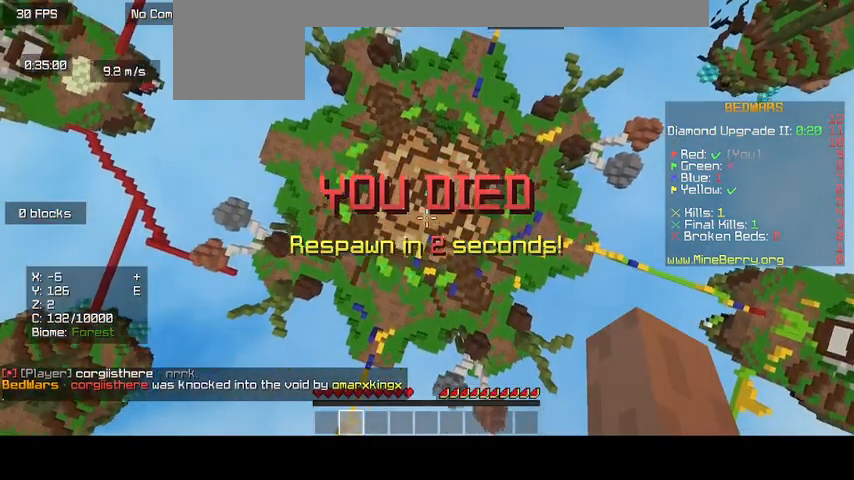
{"keys": ["d"], "mouse": [], "events": []}
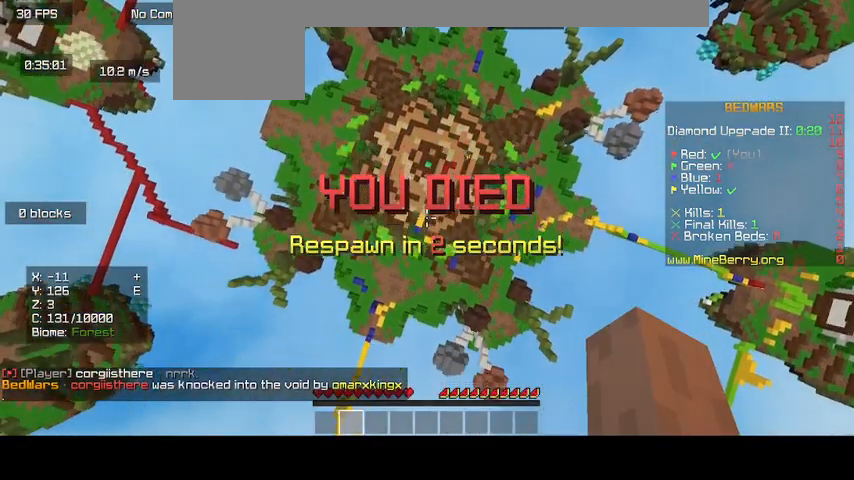
{"keys": [], "mouse": [], "events": [[333, "d", "up"]]}